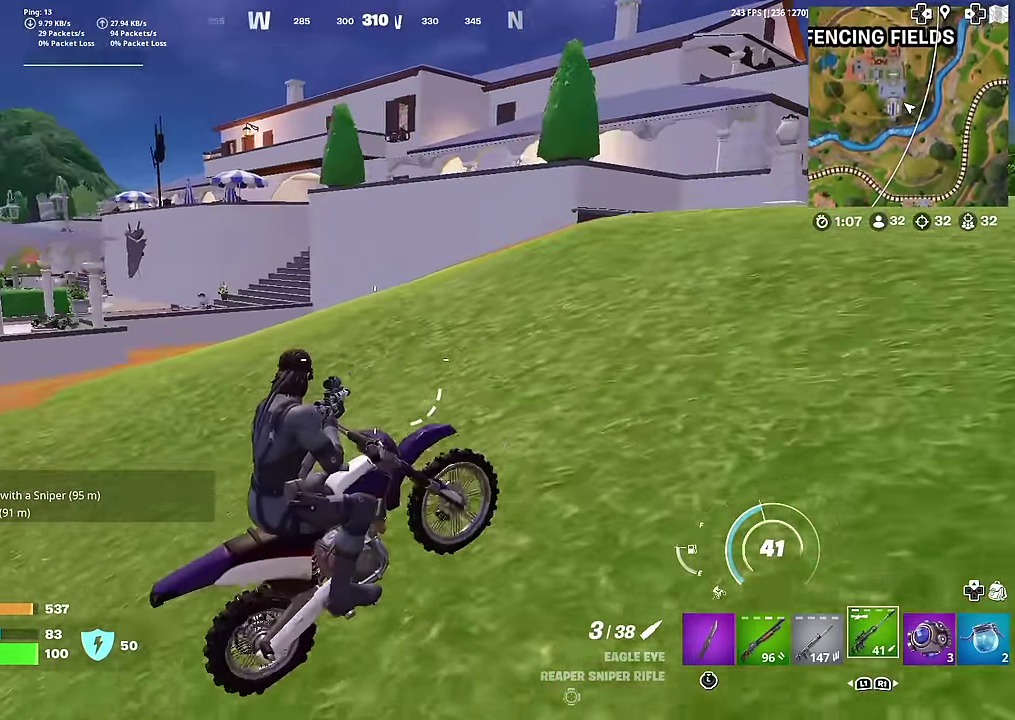
Gameplay with a controller (PlayStation layout); each line is a JSON object with the inputs held at the frame after it (dt_ms = milliseconds from this image to that frame). "button_events" lists button changes between this image and that frame as [ms after this image, input, new state], when the widget could be followed in between (sticks are given only as held states). This document gives stick clicks only as held states, not as events. Not read: L1 TOUCHPAD.
{"dt_ms": 700, "buttons": [], "left_stick": "up-left", "right_stick": "center", "button_events": []}
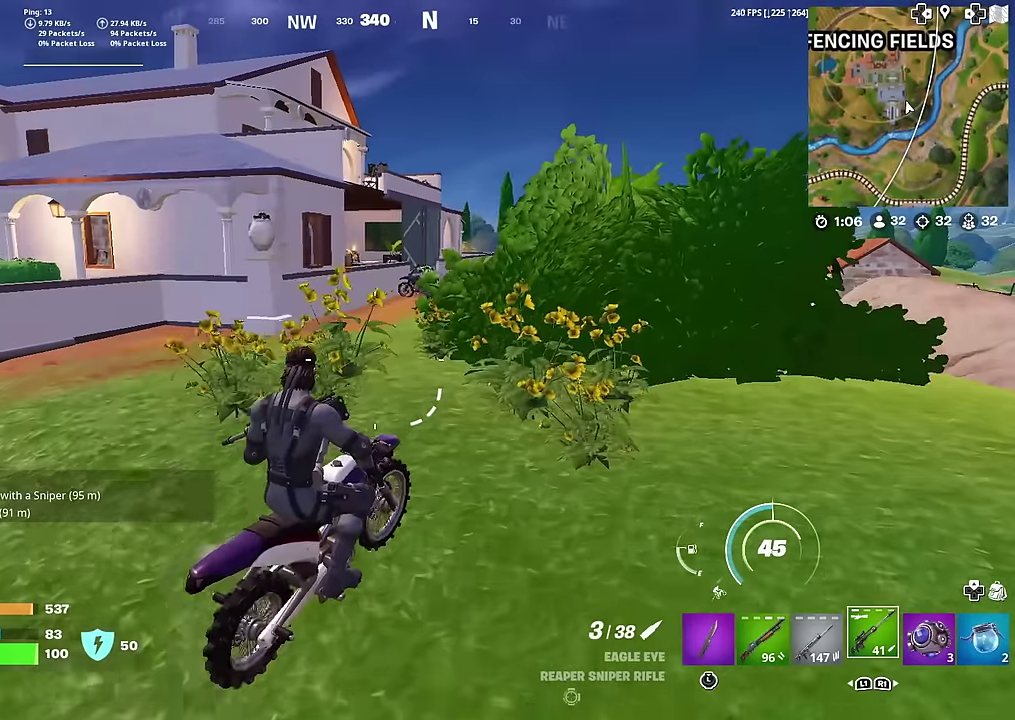
{"dt_ms": 301, "buttons": [], "left_stick": "up-left", "right_stick": "center", "button_events": []}
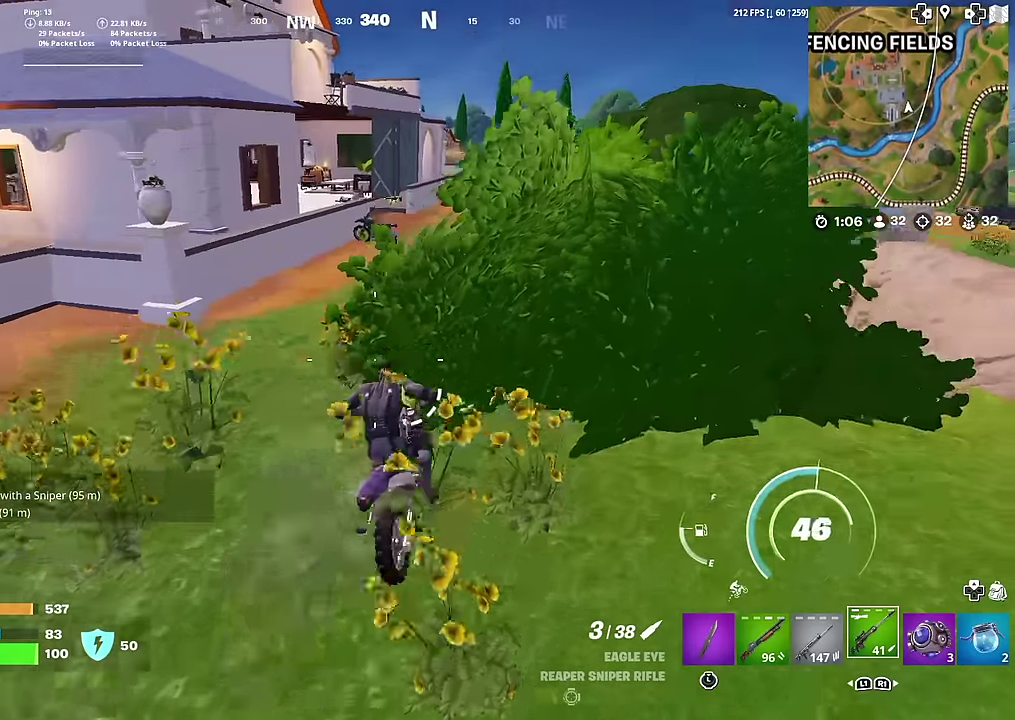
{"dt_ms": 600, "buttons": [], "left_stick": "up-right", "right_stick": "center", "button_events": []}
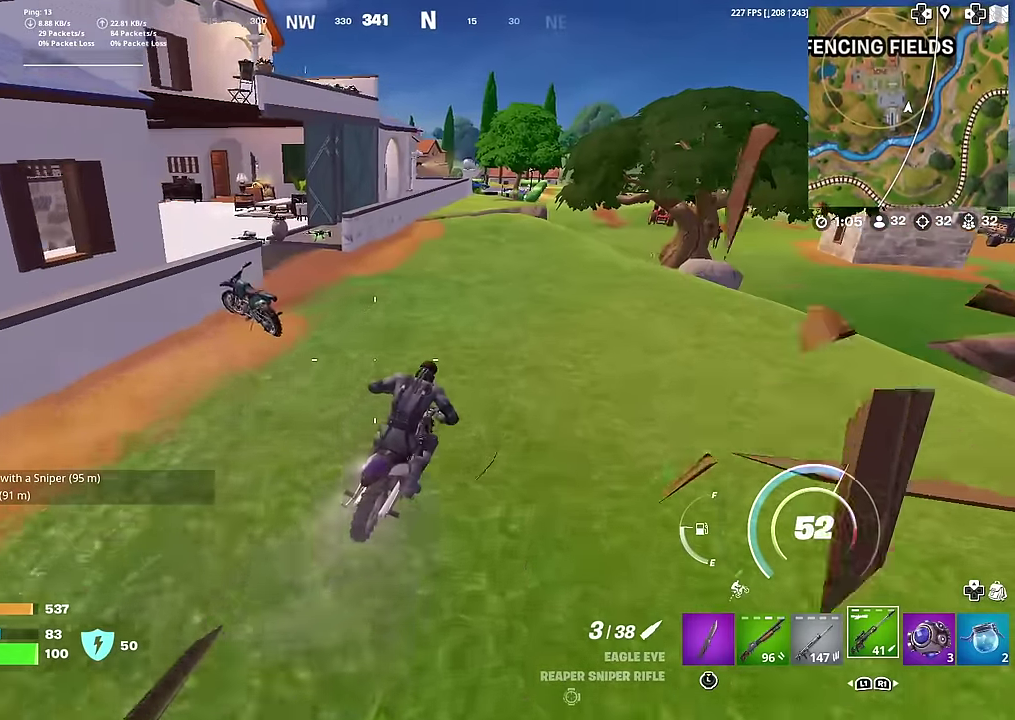
{"dt_ms": 401, "buttons": ["SQUARE"], "left_stick": "center", "right_stick": "center", "button_events": [[134, "SQUARE", "down"]]}
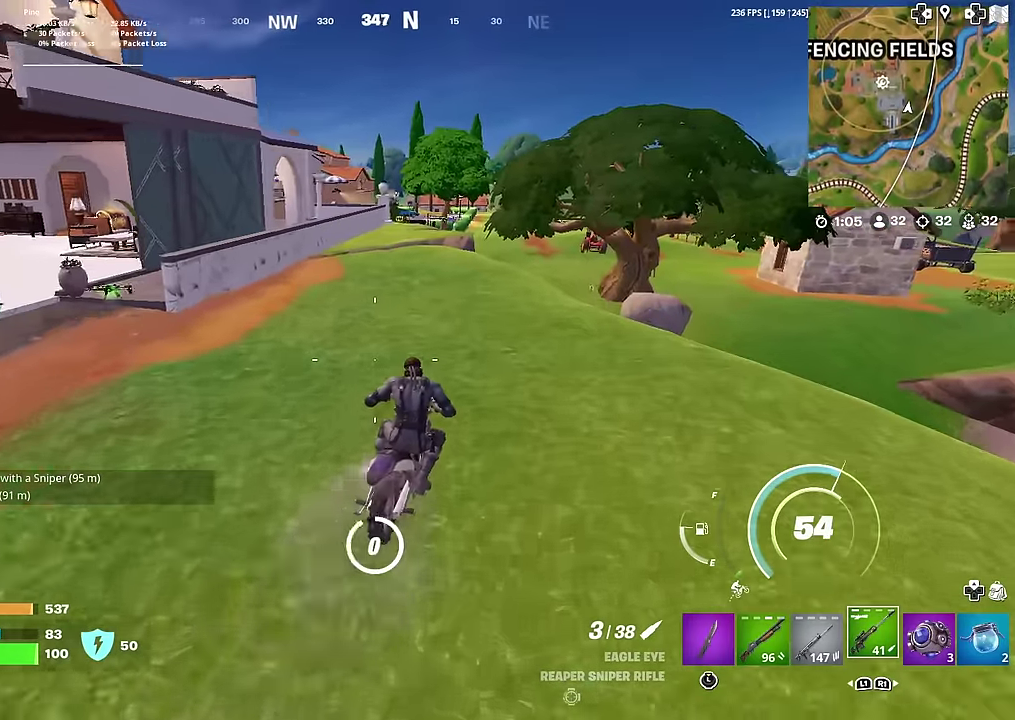
{"dt_ms": 600, "buttons": [], "left_stick": "left", "right_stick": "right", "button_events": [[300, "SQUARE", "up"]]}
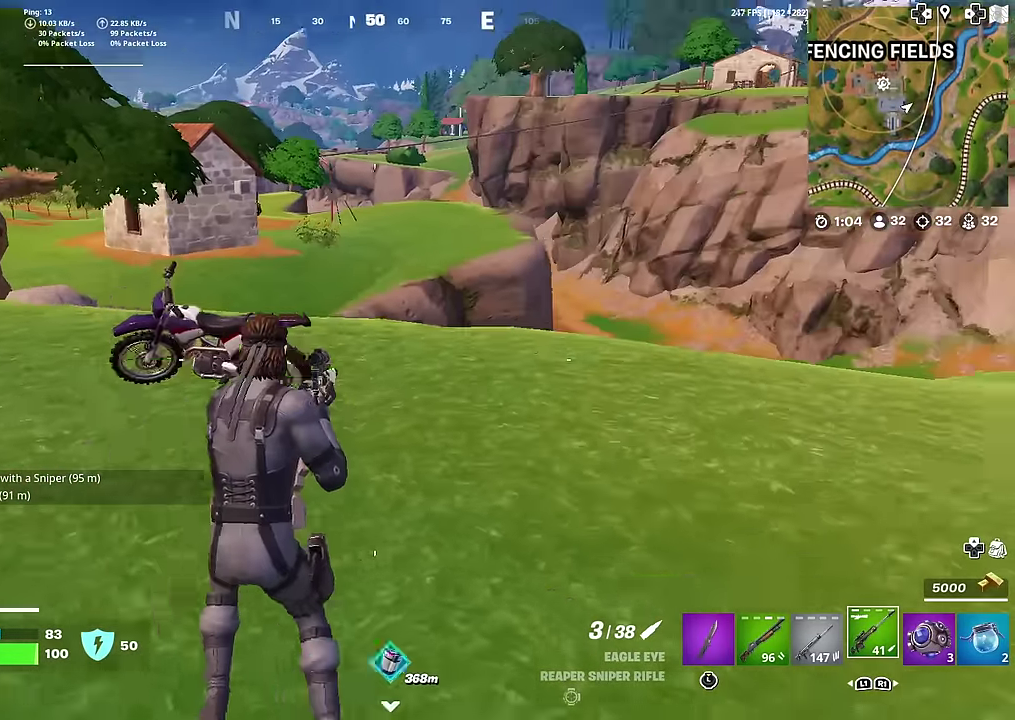
{"dt_ms": 401, "buttons": [], "left_stick": "up-left", "right_stick": "center", "button_events": []}
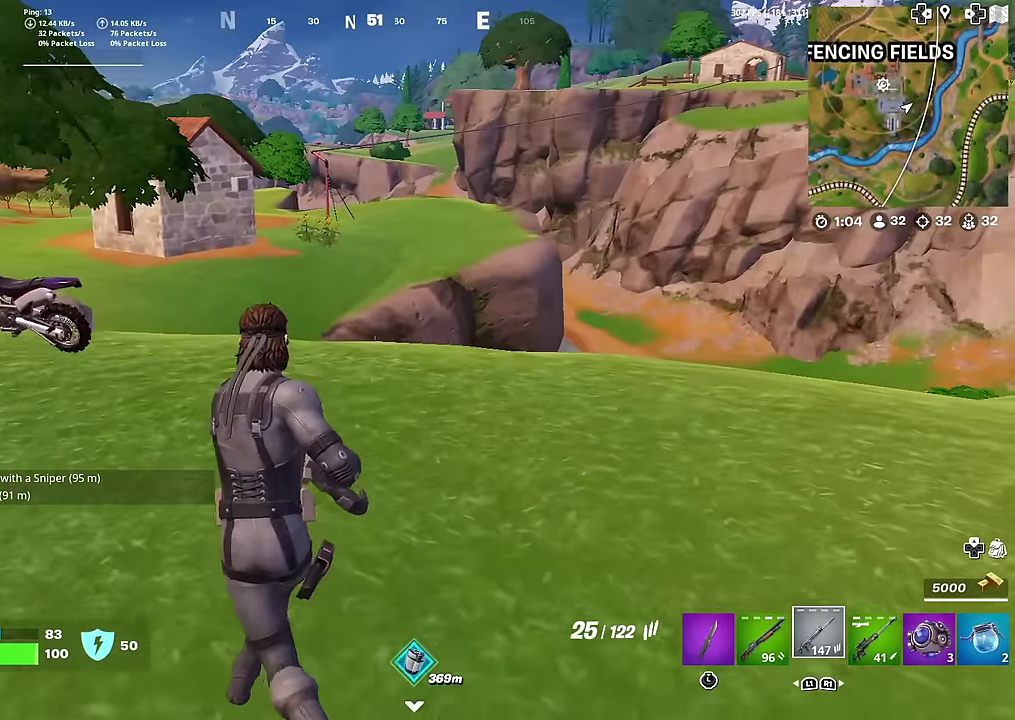
{"dt_ms": 600, "buttons": [], "left_stick": "up-left", "right_stick": "center", "button_events": [[267, "SQUARE", "down"], [367, "SQUARE", "up"], [434, "SQUARE", "down"], [534, "SQUARE", "up"]]}
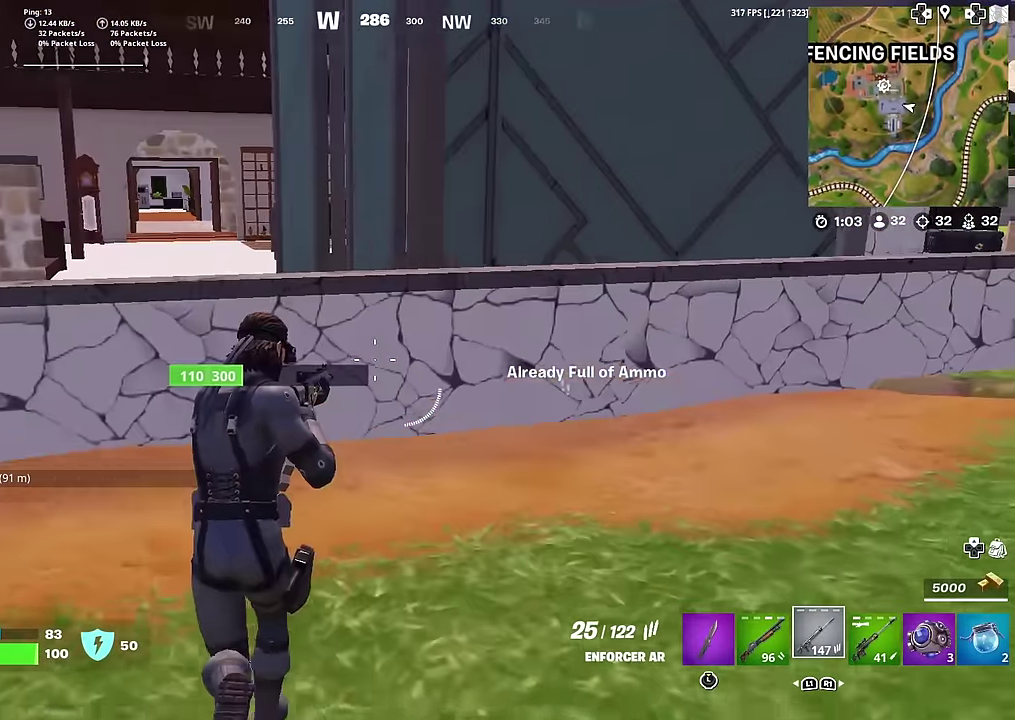
{"dt_ms": 401, "buttons": [], "left_stick": "right", "right_stick": "right", "button_events": [[251, "CROSS", "down"], [367, "CROSS", "up"]]}
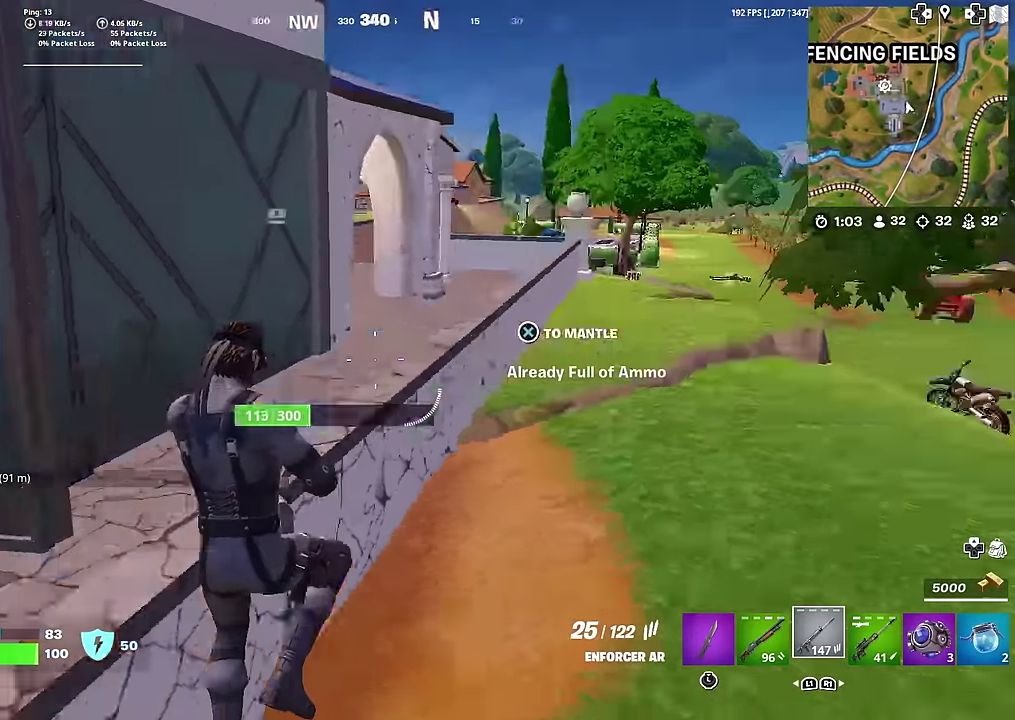
{"dt_ms": 500, "buttons": [], "left_stick": "up-left", "right_stick": "center", "button_events": []}
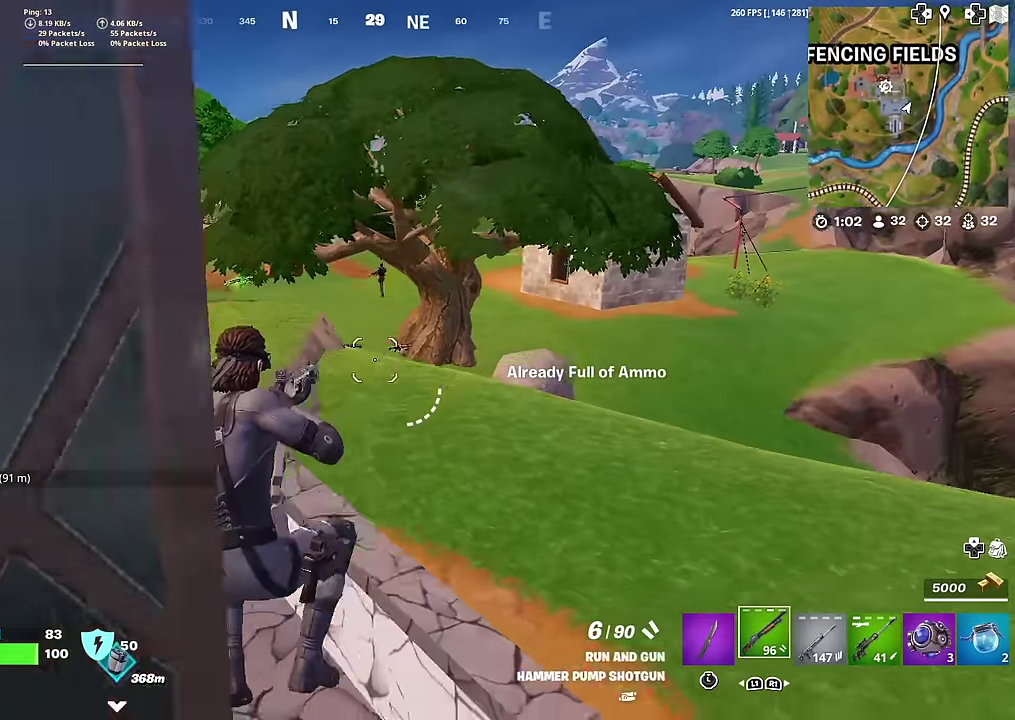
{"dt_ms": 501, "buttons": [], "left_stick": "up-left", "right_stick": "center", "button_events": []}
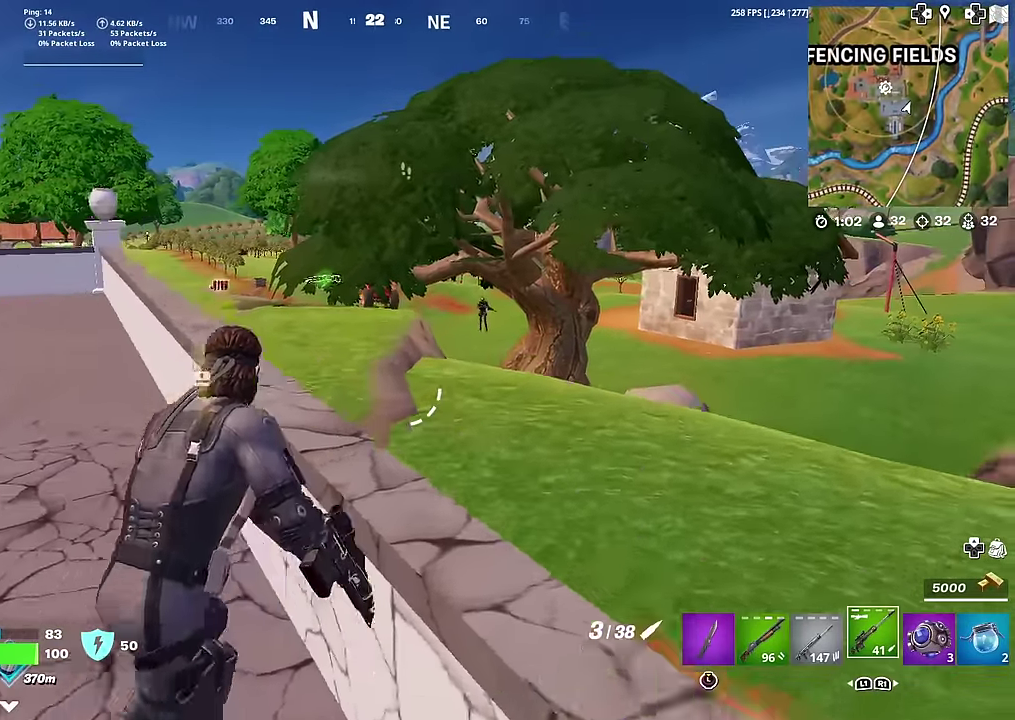
{"dt_ms": 600, "buttons": [], "left_stick": "up-right", "right_stick": "center", "button_events": [[16, "CROSS", "down"], [100, "CROSS", "up"]]}
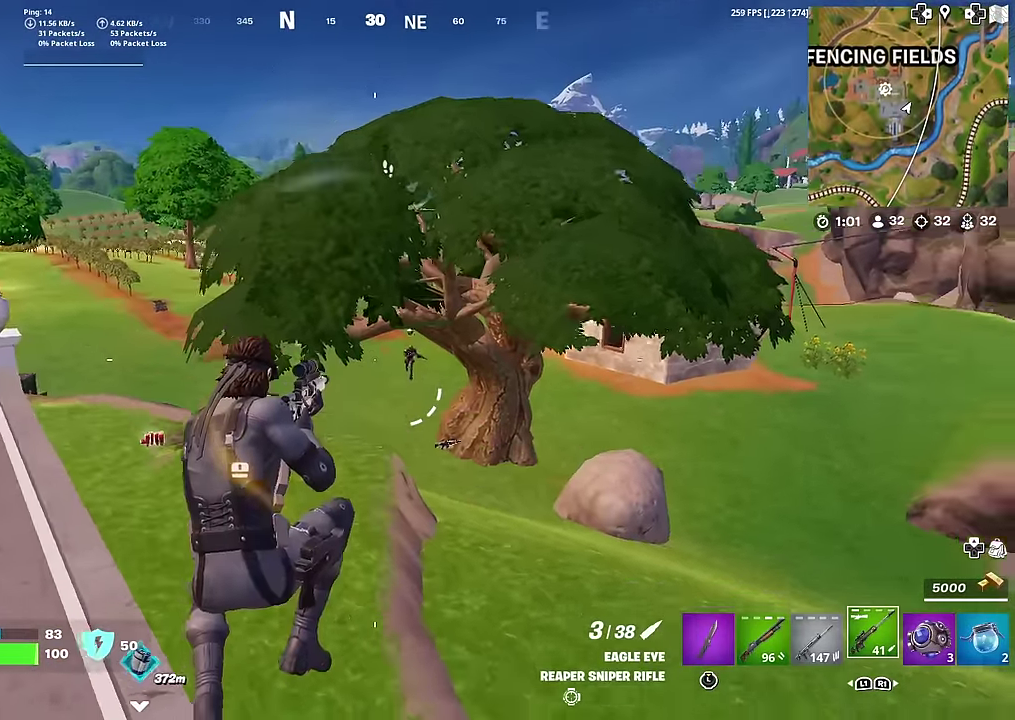
{"dt_ms": 401, "buttons": ["L2"], "left_stick": "right", "right_stick": "center", "button_events": [[301, "L2", "down"]]}
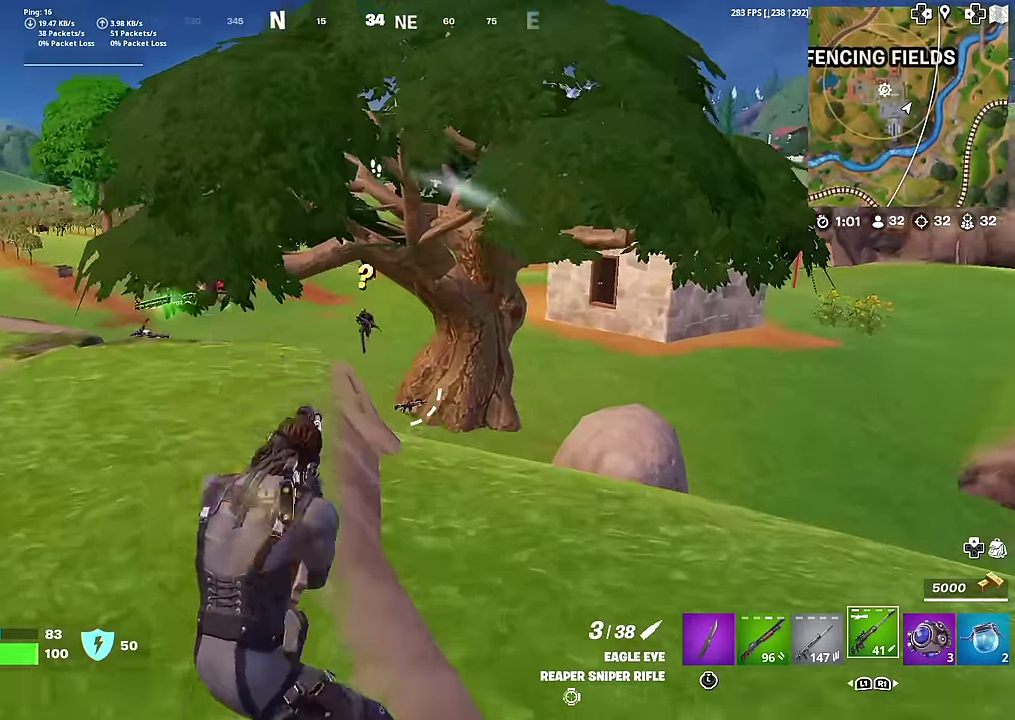
{"dt_ms": 500, "buttons": ["L2", "R2"], "left_stick": "down-right", "right_stick": "up-right", "button_events": [[500, "R2", "down"]]}
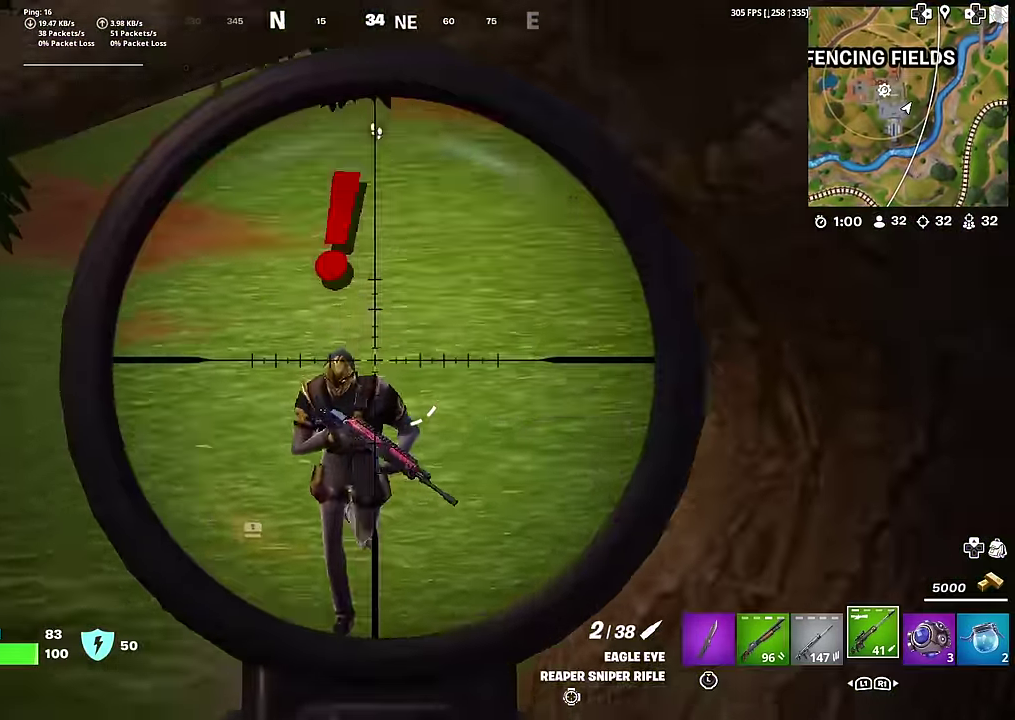
{"dt_ms": 501, "buttons": [], "left_stick": "up-left", "right_stick": "center", "button_events": [[50, "L2", "up"], [117, "R2", "up"], [200, "SQUARE", "down"], [318, "SQUARE", "up"], [384, "SQUARE", "down"], [468, "SQUARE", "up"]]}
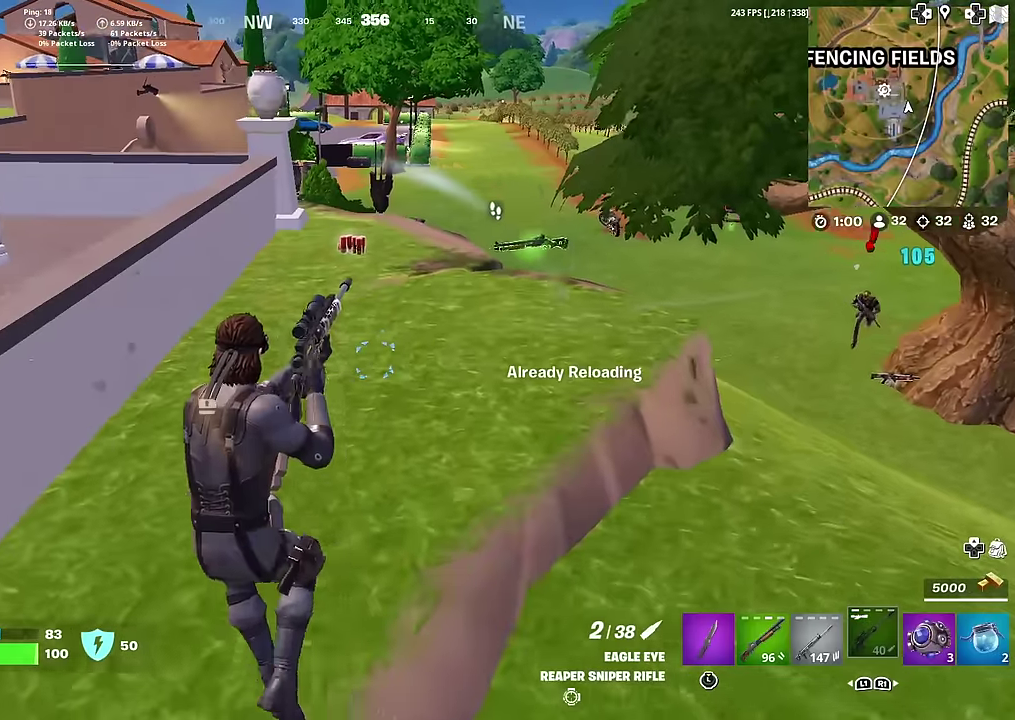
{"dt_ms": 501, "buttons": [], "left_stick": "right", "right_stick": "center", "button_events": []}
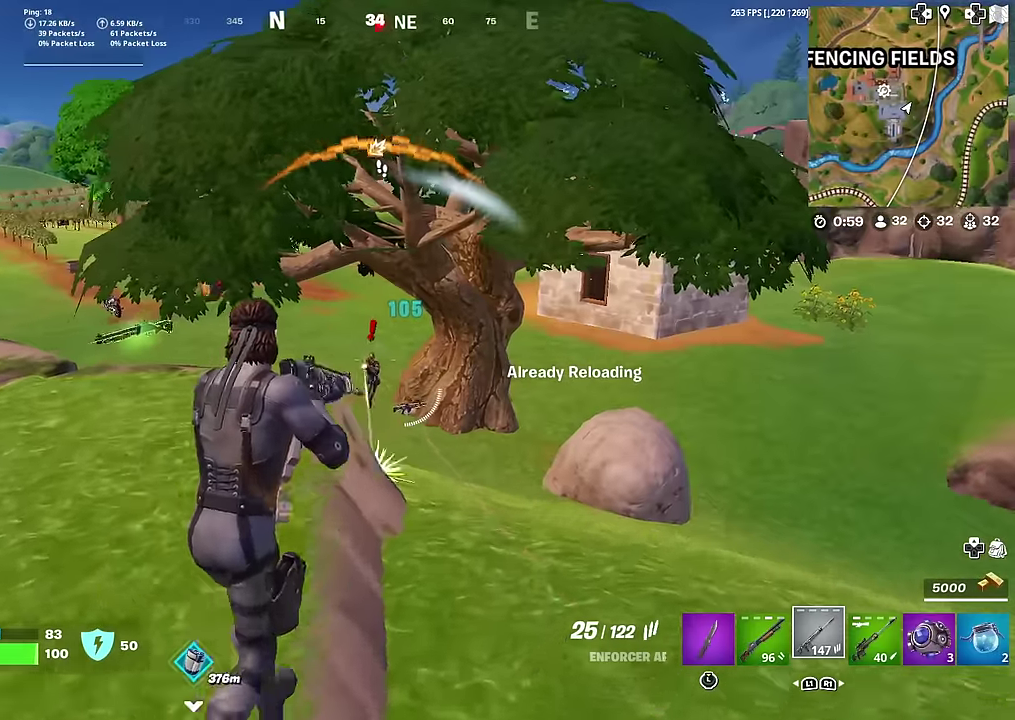
{"dt_ms": 500, "buttons": ["L2"], "left_stick": "down-right", "right_stick": "down-right", "button_events": [[217, "L2", "down"]]}
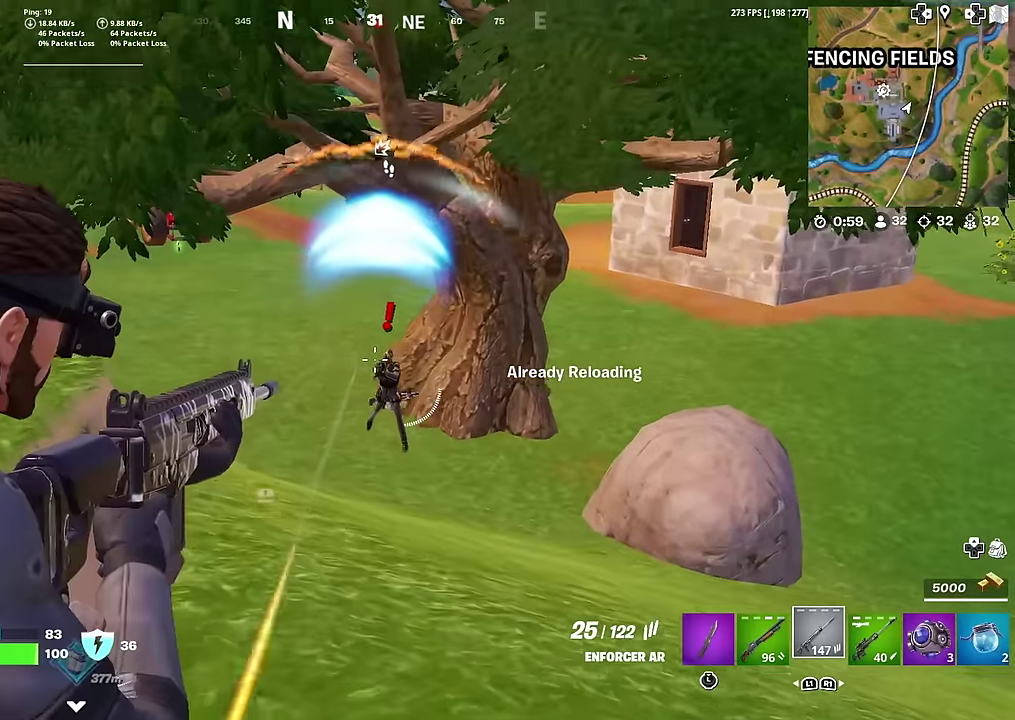
{"dt_ms": 501, "buttons": ["L2", "R2"], "left_stick": "down", "right_stick": "down", "button_events": [[34, "R2", "down"], [150, "R2", "up"], [317, "R2", "down"], [434, "R2", "up"], [484, "R2", "down"]]}
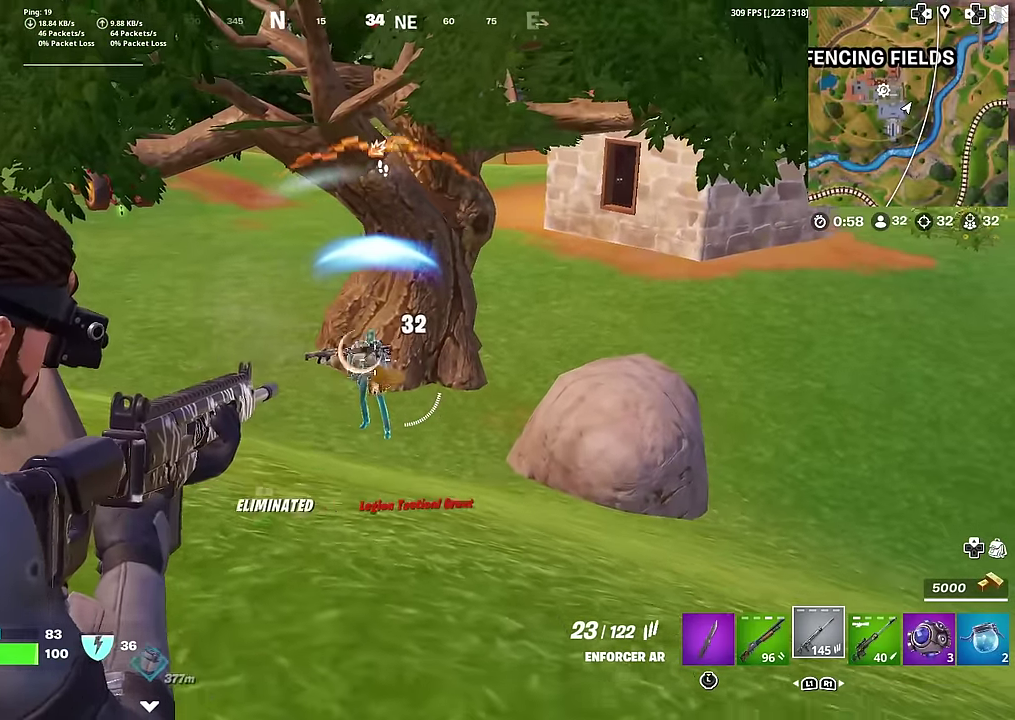
{"dt_ms": 500, "buttons": [], "left_stick": "left", "right_stick": "center", "button_events": [[100, "R2", "up"], [133, "L2", "up"], [217, "SQUARE", "down"], [317, "SQUARE", "up"], [400, "SQUARE", "down"], [484, "SQUARE", "up"]]}
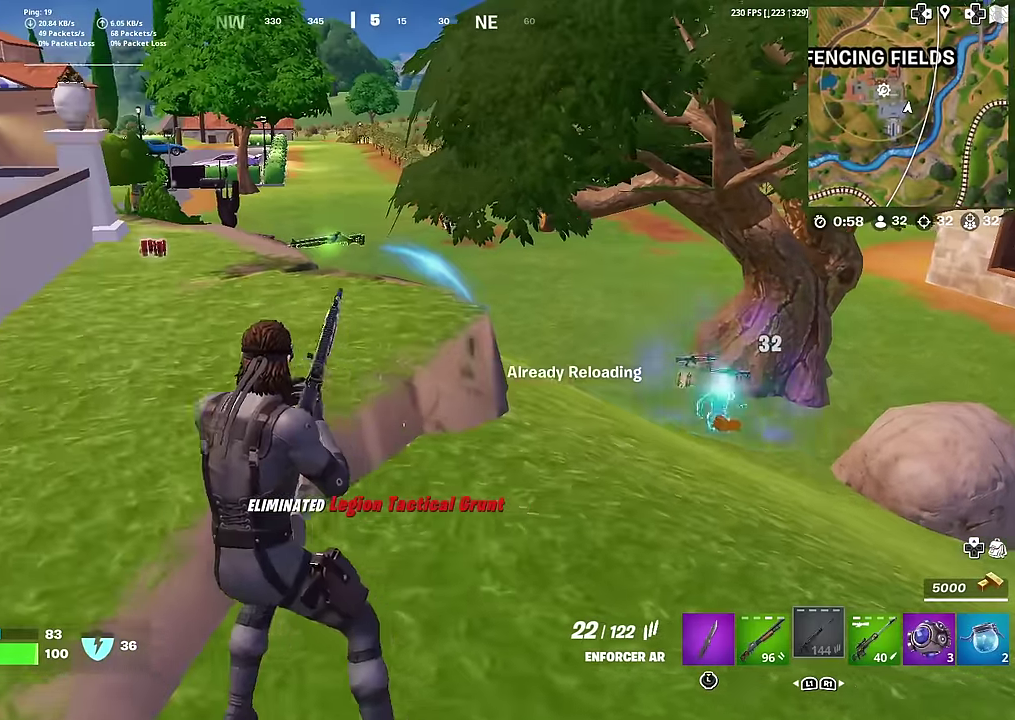
{"dt_ms": 401, "buttons": [], "left_stick": "left", "right_stick": "center", "button_events": [[34, "SQUARE", "down"], [134, "SQUARE", "up"]]}
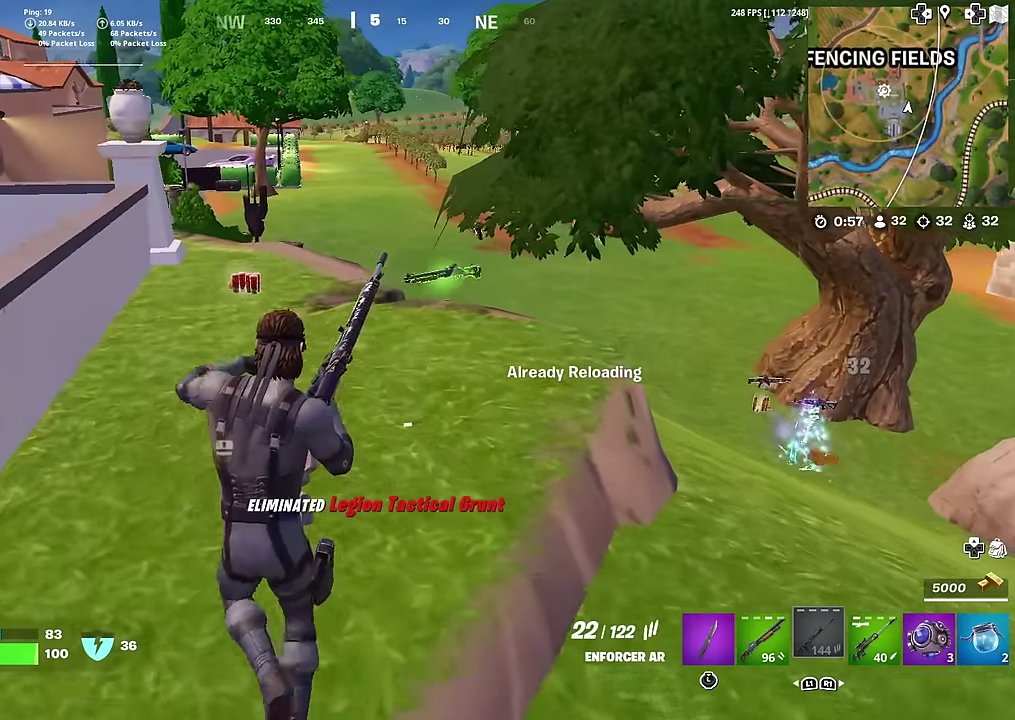
{"dt_ms": 600, "buttons": [], "left_stick": "up-right", "right_stick": "center", "button_events": []}
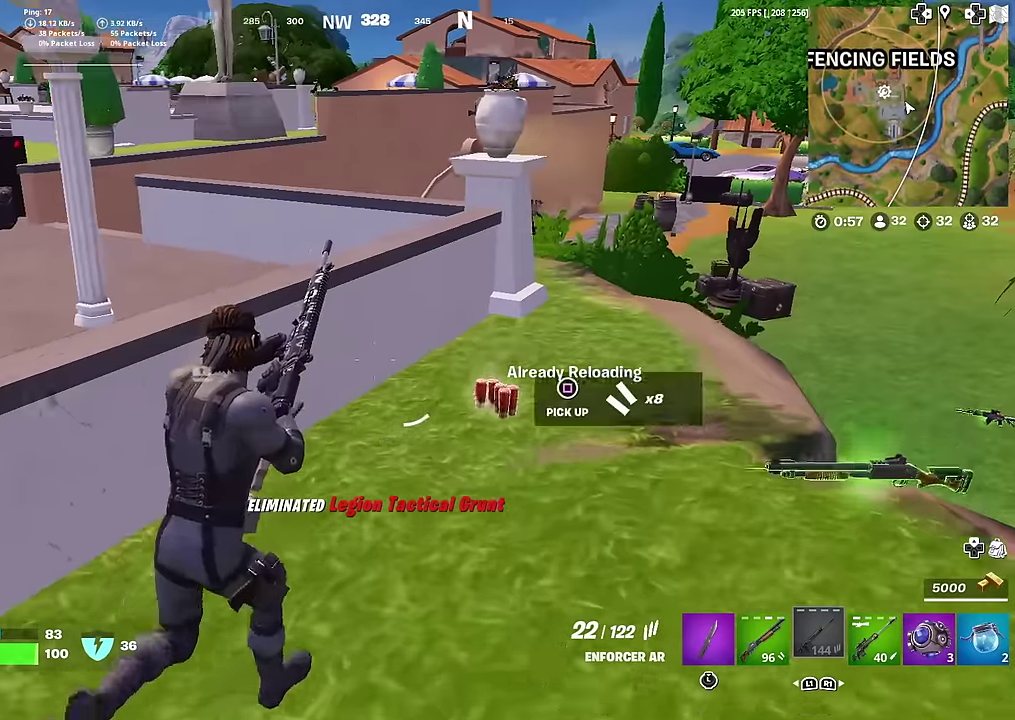
{"dt_ms": 401, "buttons": [], "left_stick": "up-right", "right_stick": "left", "button_events": [[117, "SQUARE", "down"], [184, "SQUARE", "up"]]}
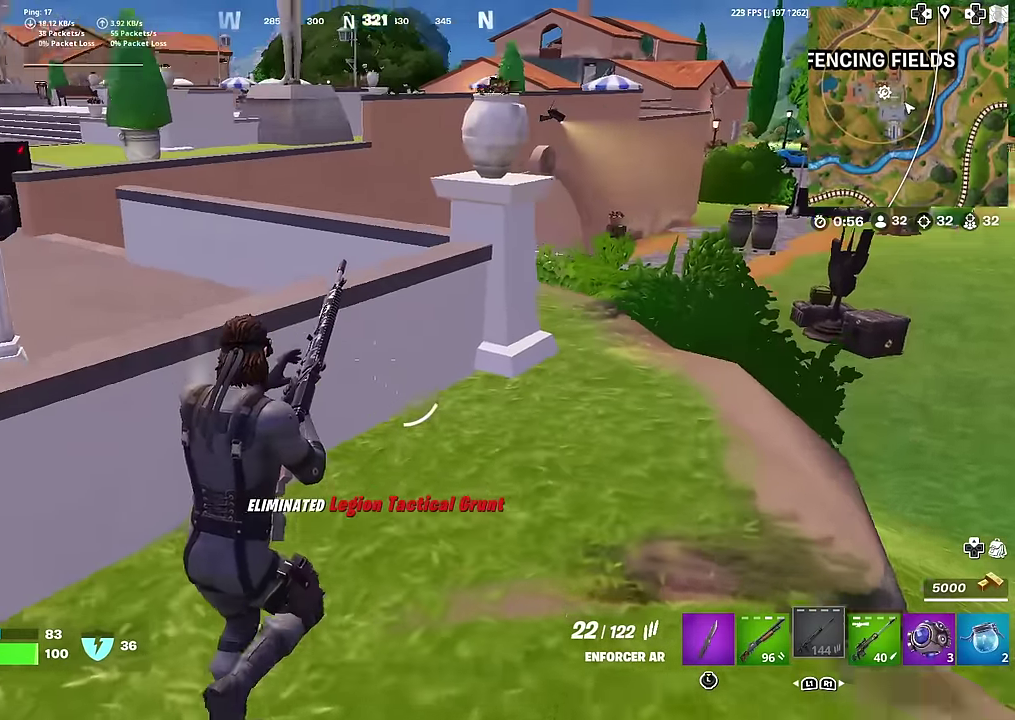
{"dt_ms": 584, "buttons": [], "left_stick": "right", "right_stick": "center", "button_events": []}
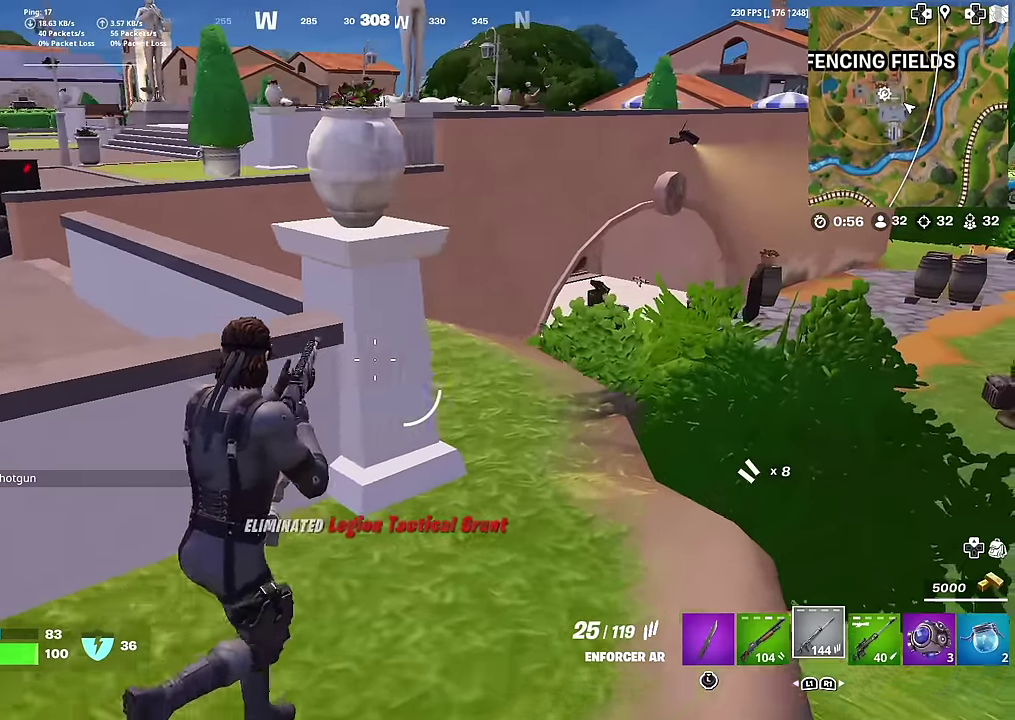
{"dt_ms": 300, "buttons": [], "left_stick": "right", "right_stick": "center", "button_events": []}
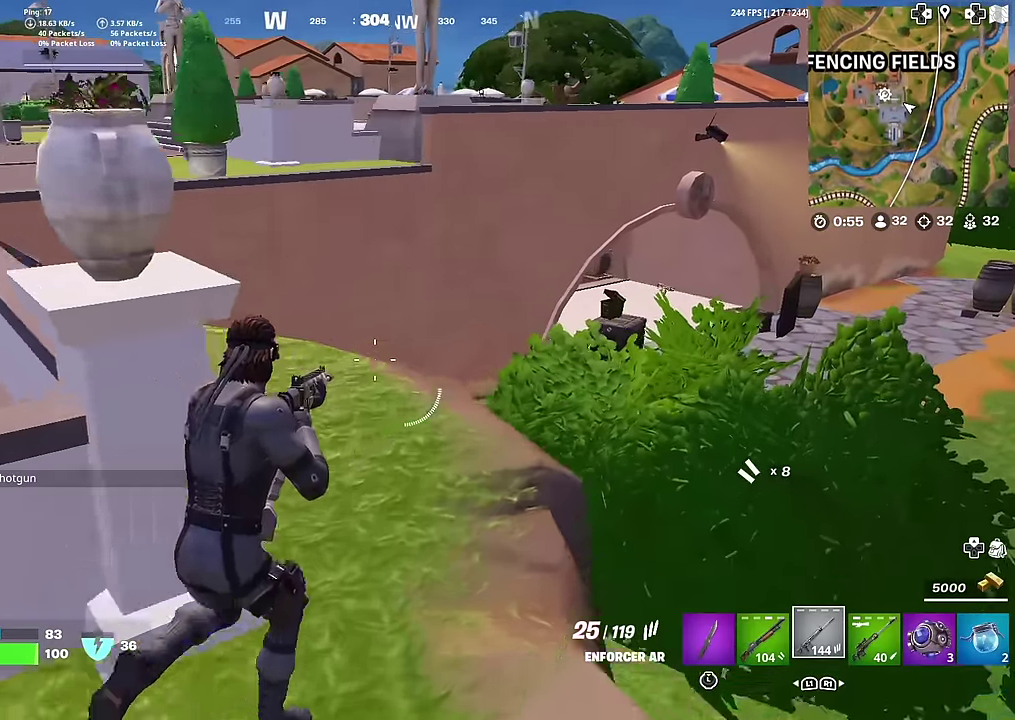
{"dt_ms": 701, "buttons": ["SQUARE"], "left_stick": "up-right", "right_stick": "center", "button_events": [[484, "SQUARE", "down"], [567, "SQUARE", "up"], [651, "SQUARE", "down"]]}
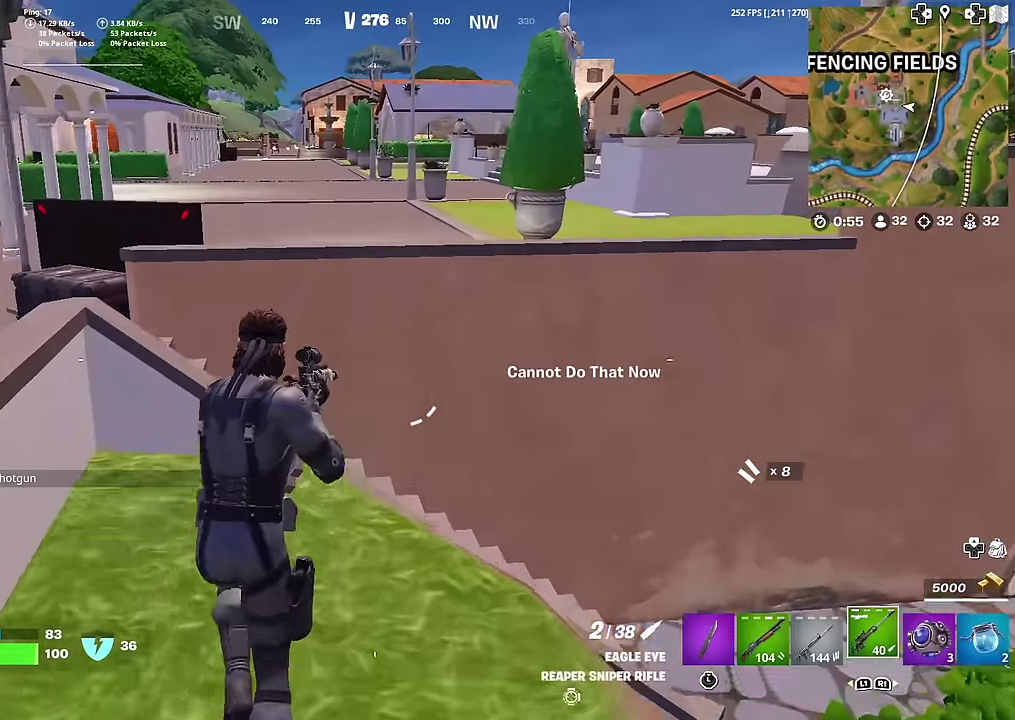
{"dt_ms": 300, "buttons": ["CROSS"], "left_stick": "right", "right_stick": "center", "button_events": [[33, "SQUARE", "up"], [116, "SQUARE", "down"], [200, "SQUARE", "up"], [233, "CROSS", "down"]]}
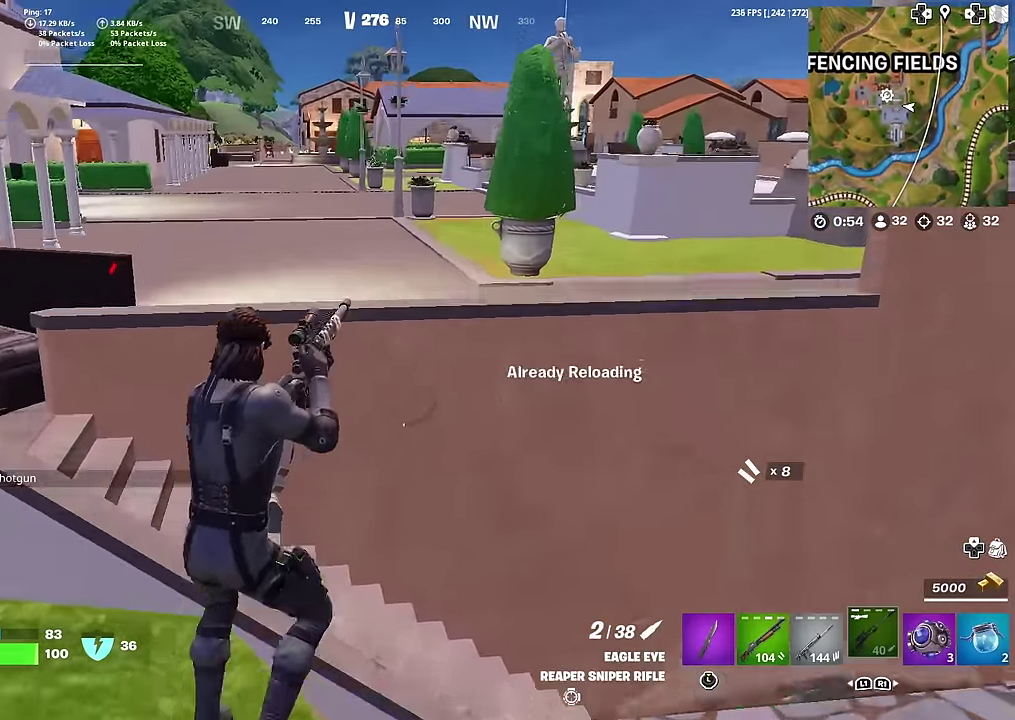
{"dt_ms": 901, "buttons": [], "left_stick": "up-right", "right_stick": "center", "button_events": [[67, "CROSS", "up"], [83, "SQUARE", "down"], [200, "SQUARE", "up"]]}